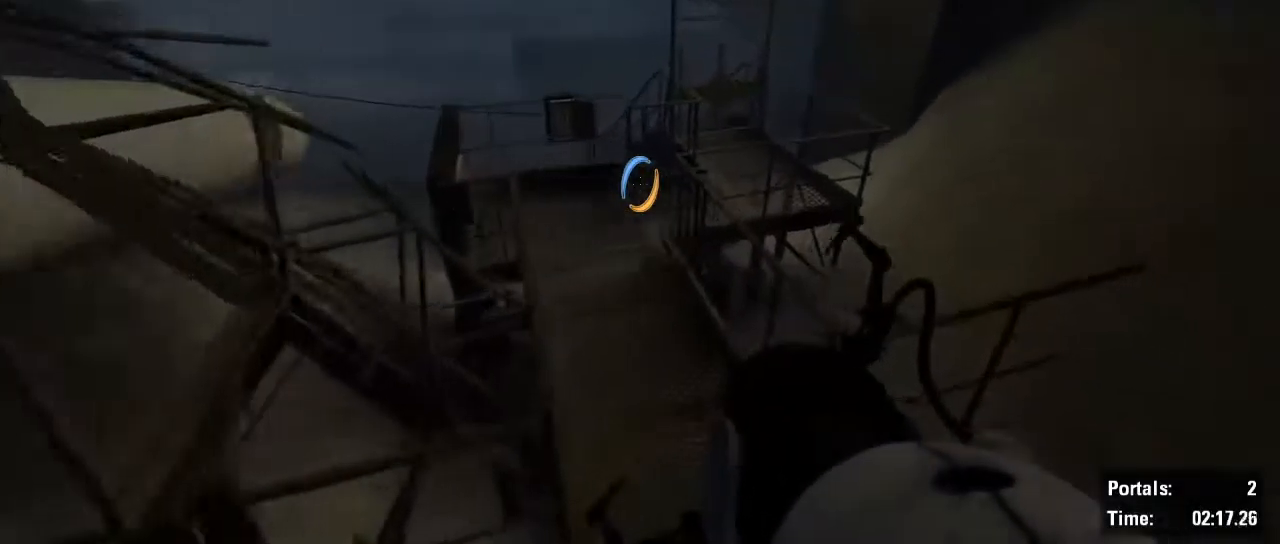
Gameplay with keyboard and mouse; each line is a JSON object with the keys and mouse buttons held at the frame after it. "events" lists presses ("down") and releases ("up") of "1", "2", "3", "4", "5", "6", "7", "a", "alt", "b", "backspace", "c", "caps_lock", "ctrl", "d", "e", "escape", "f", "g", "q", "r", "return", "s", "shift", "space", "t", "tab", "v", "w", "x", "z", "mouse_left", "mouse_wheel", "mouse_right", "mouse_mb4" and "mouse_mb5" between this image and that frame as [ms after this image, input, new state], when the widget could be followed in between. "mouse_left", "mouse_wheel", "mouse_right", "mouse_mb4", "mouse_mb5" = the "left", "wheel", "right", "mb4", "mb5" buttons of the "mouse" list. No other keys are recorded. "wheel" means that the mouse wheel is clicked or scrolled. Not read: mouse_move.
{"keys": ["a", "shift"], "mouse": ["wheel"], "events": [[200, "a", "down"], [250, "d", "up"], [300, "mouse_wheel", "down"]]}
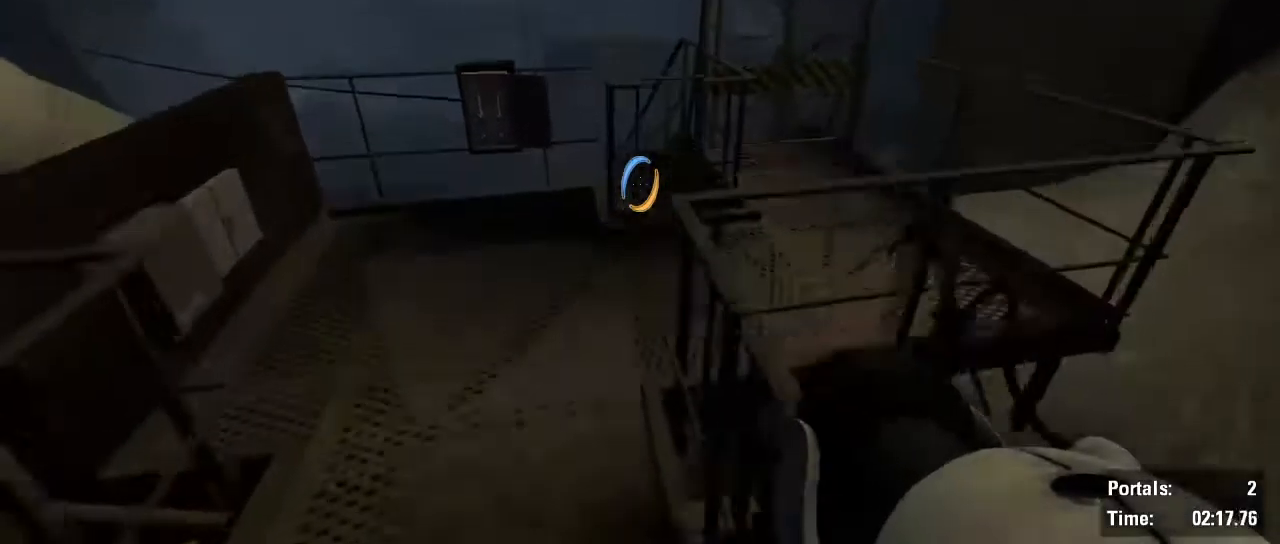
{"keys": ["s"], "mouse": [], "events": [[34, "mouse_wheel", "up"], [84, "a", "up"], [217, "shift", "up"], [317, "e", "down"], [417, "e", "up"], [500, "s", "down"]]}
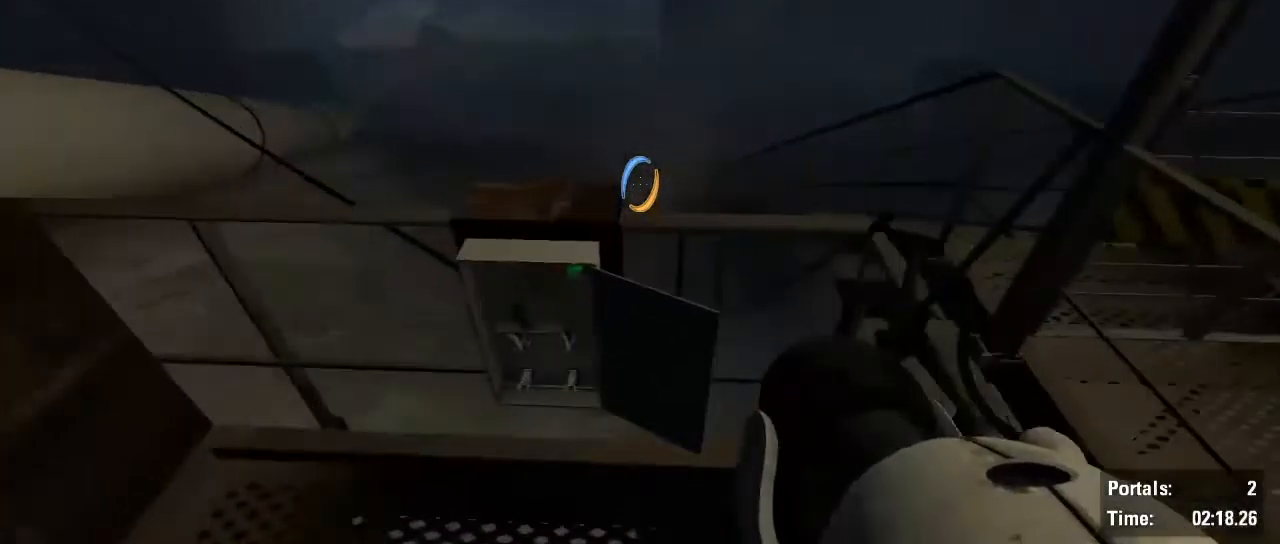
{"keys": ["d"], "mouse": [], "events": [[100, "d", "down"], [384, "s", "up"]]}
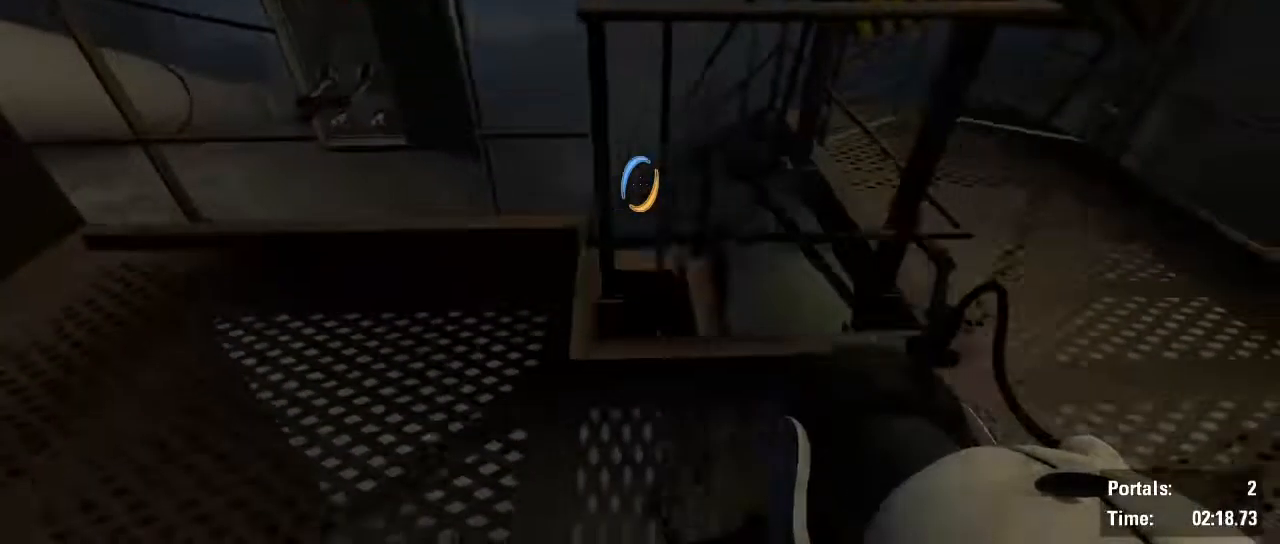
{"keys": ["w"], "mouse": [], "events": [[17, "w", "down"], [384, "d", "up"]]}
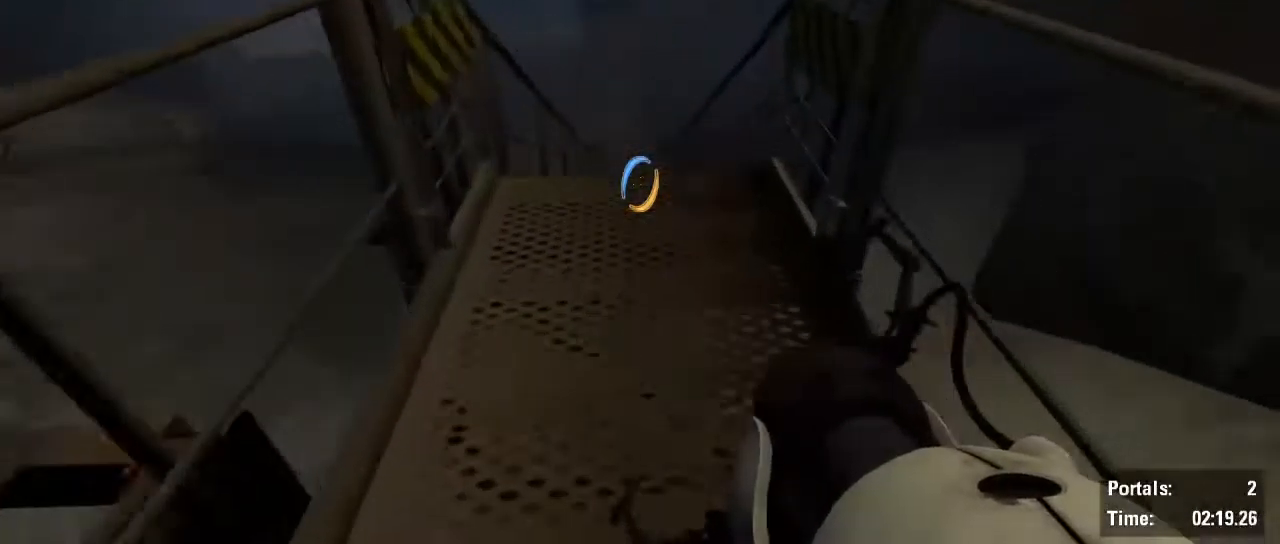
{"keys": ["a", "w"], "mouse": [], "events": [[34, "a", "down"], [167, "a", "up"], [367, "a", "down"]]}
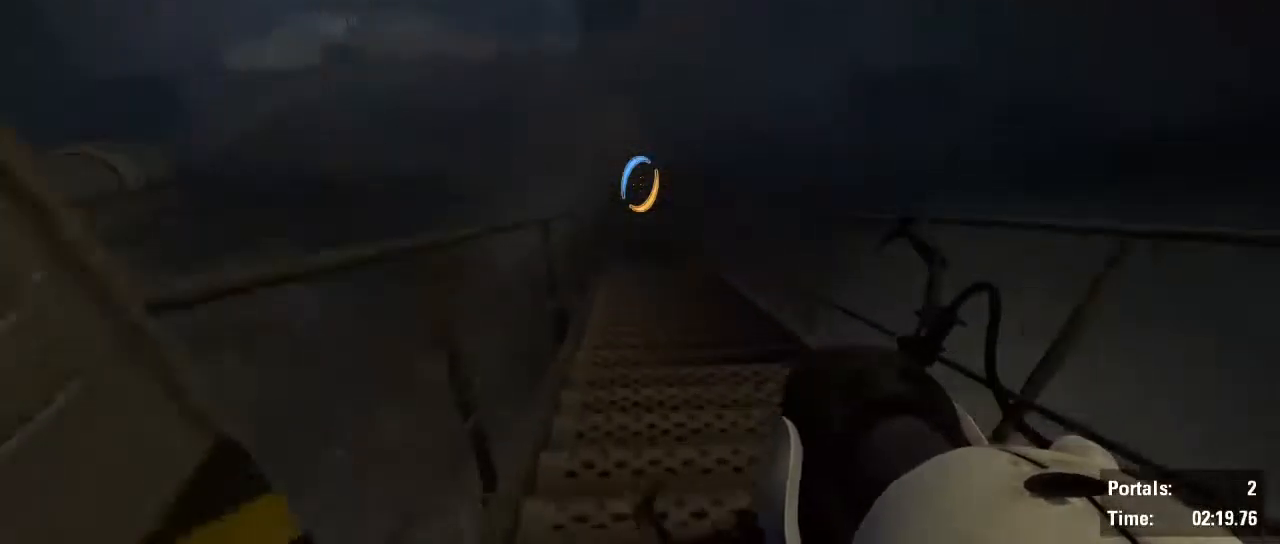
{"keys": ["a", "w"], "mouse": [], "events": []}
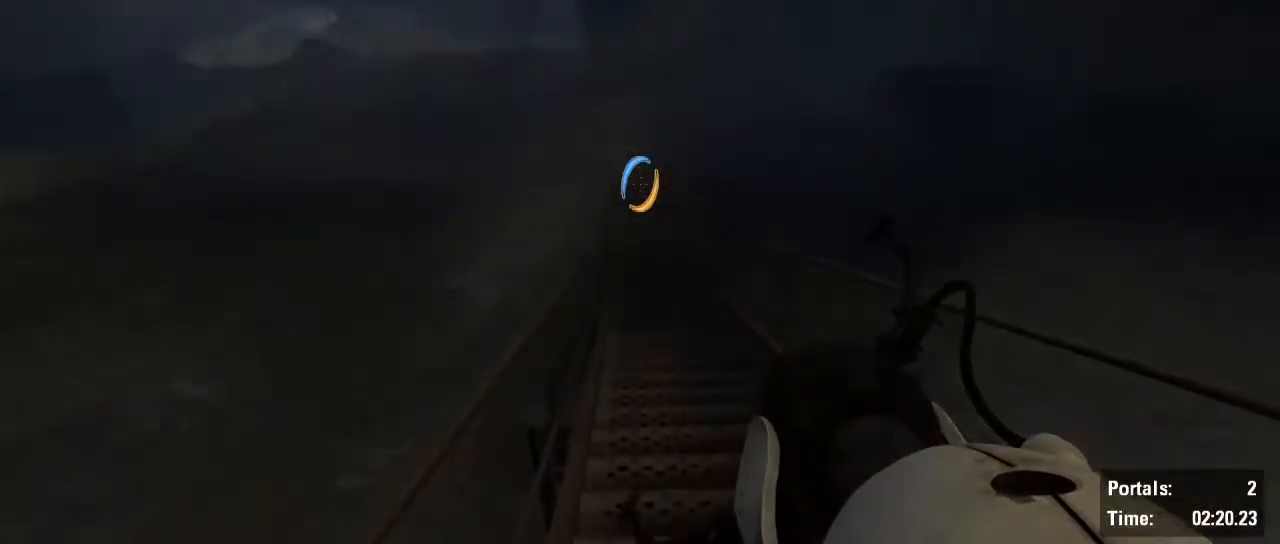
{"keys": ["a"], "mouse": [], "events": [[200, "w", "up"]]}
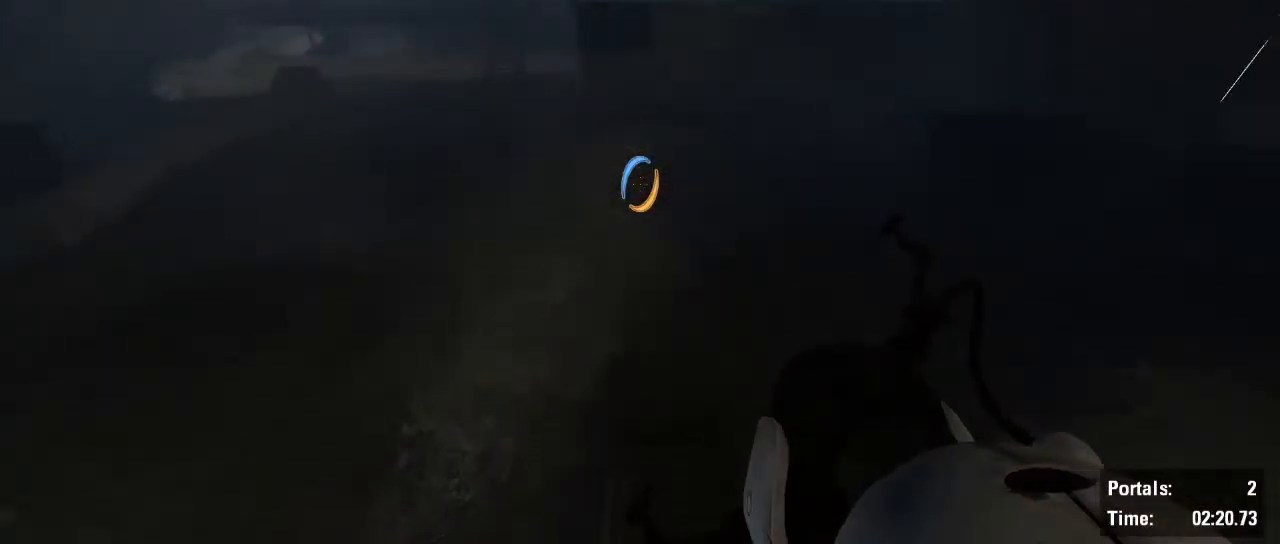
{"keys": ["a"], "mouse": [], "events": [[167, "a", "up"], [167, "d", "down"], [450, "a", "down"], [450, "d", "up"]]}
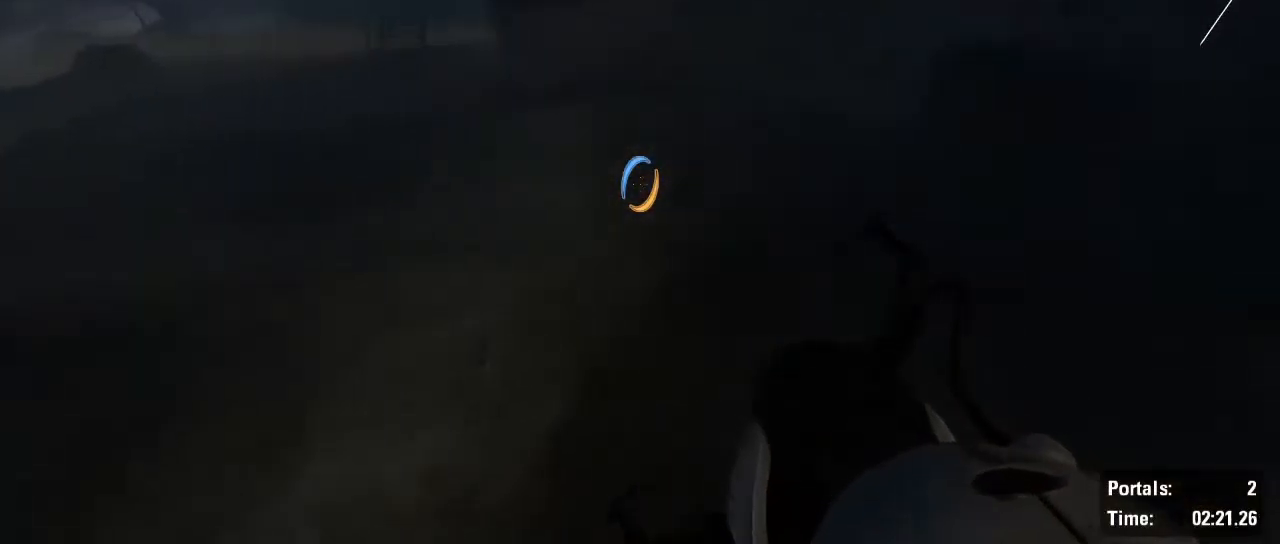
{"keys": ["a"], "mouse": ["wheel"], "events": [[100, "mouse_wheel", "down"], [134, "mouse_wheel", "up"], [184, "mouse_wheel", "down"]]}
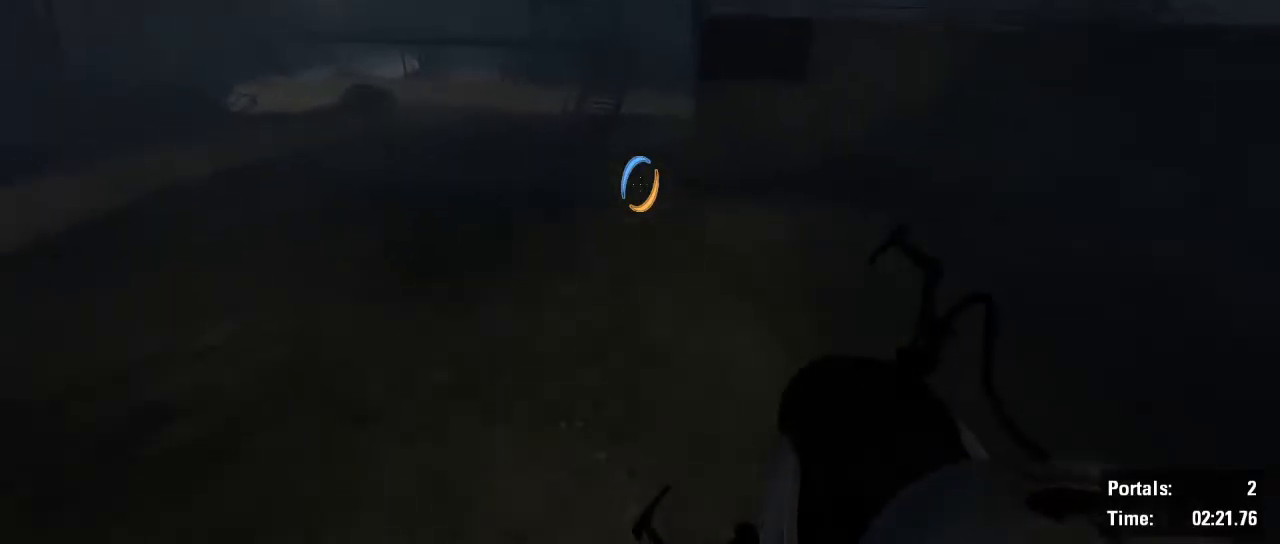
{"keys": ["a"], "mouse": [], "events": [[34, "mouse_wheel", "up"]]}
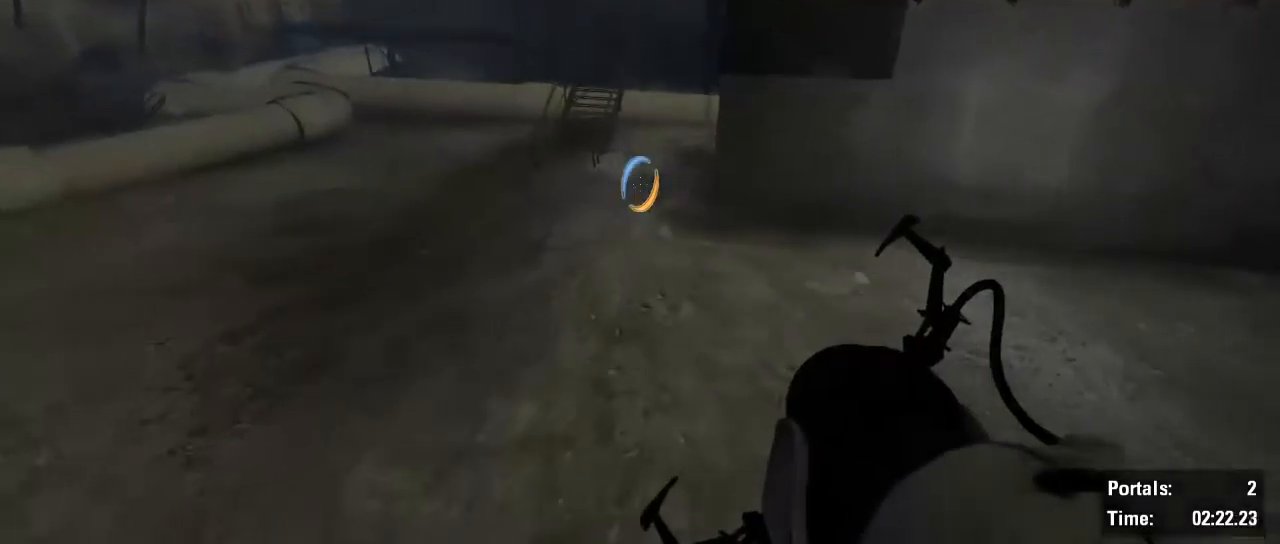
{"keys": ["a", "shift"], "mouse": ["wheel"], "events": [[284, "shift", "down"], [467, "mouse_wheel", "down"]]}
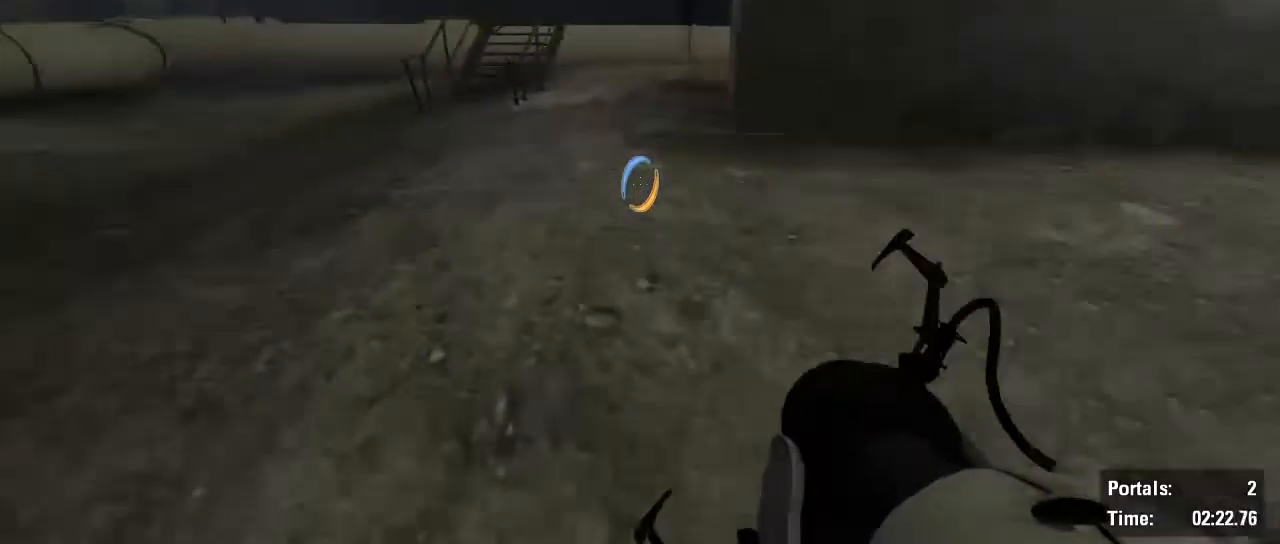
{"keys": ["shift"], "mouse": [], "events": [[150, "mouse_wheel", "up"], [434, "a", "up"]]}